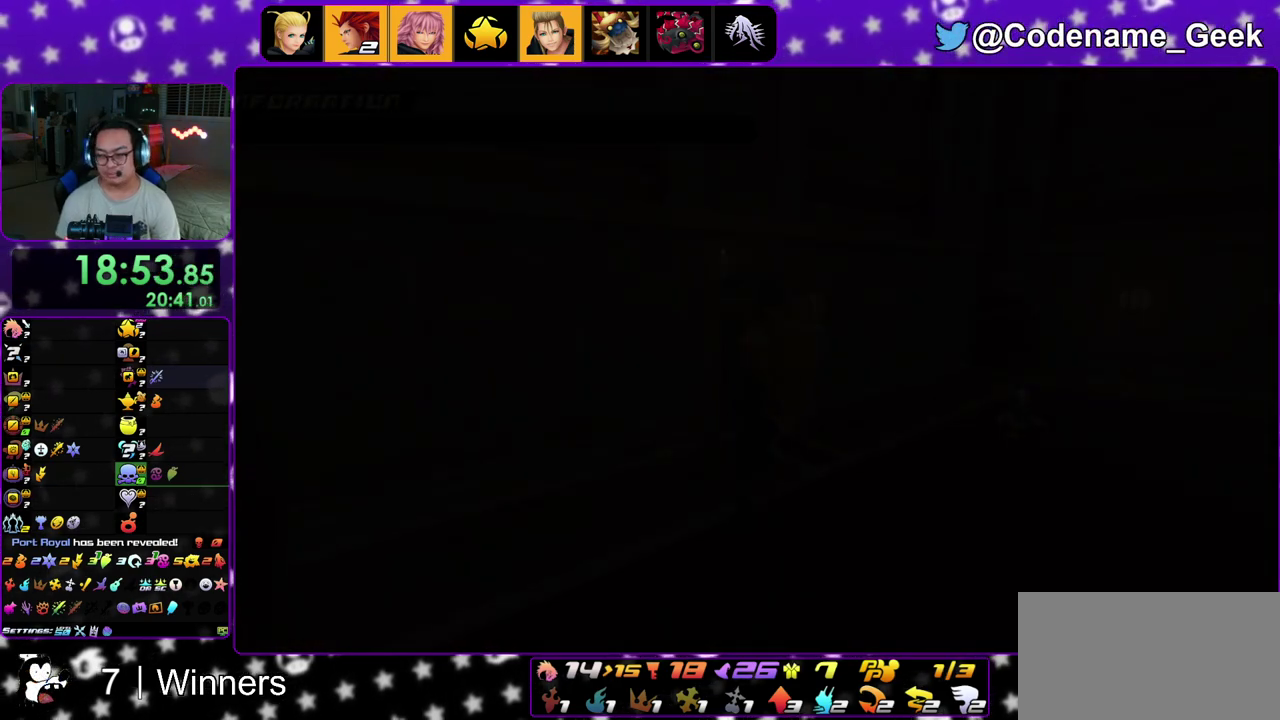
Gameplay with a controller (Nintendo layout); each line is a JSON object with the inputs held at the frame after it (dt_ms = milliseconds from this image to that frame). "events" lists button and stick changes between this image and that frame as [ms after this image, input, new state], when the widget could be followed in between. This overlay highlights the sticks when they move; stick clicks (L3 R3) are not distinguishable. Not read: L3 R3.
{"dt_ms": 500, "buttons": ["X"], "left_stick": "up", "right_stick": "center", "events": [[67, "X", "down"], [183, "X", "up"], [233, "X", "down"], [333, "X", "up"], [400, "X", "down"]]}
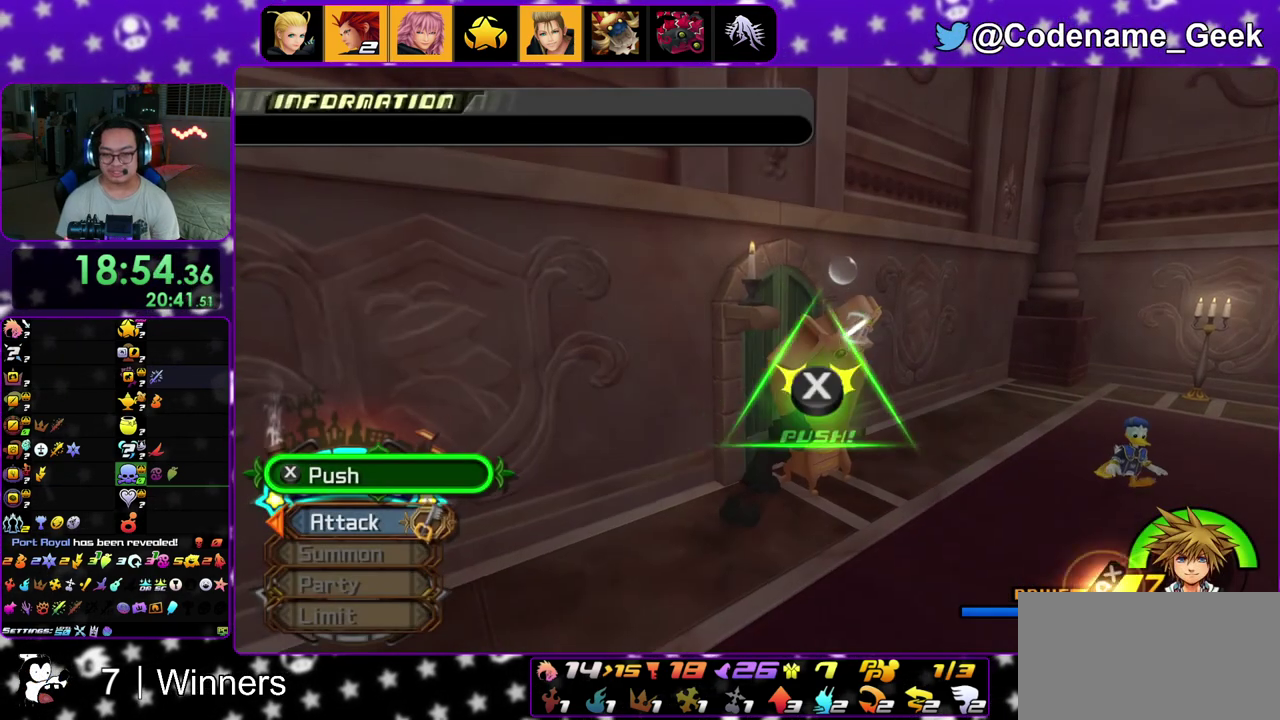
{"dt_ms": 300, "buttons": ["X"], "left_stick": "up", "right_stick": "center", "events": [[17, "X", "up"], [67, "X", "down"], [183, "X", "up"], [267, "X", "down"]]}
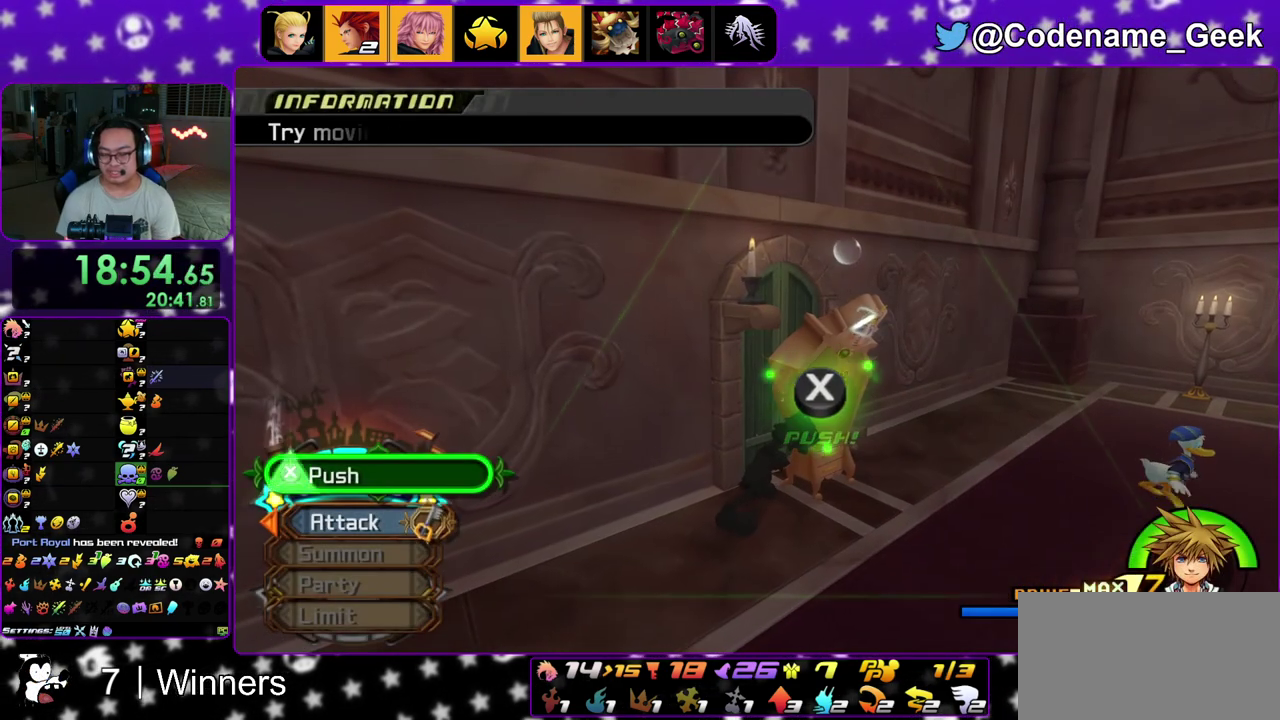
{"dt_ms": 700, "buttons": ["X"], "left_stick": "center", "right_stick": "center", "events": [[50, "left_stick", "center"], [83, "X", "up"], [133, "X", "down"], [217, "X", "up"], [300, "X", "down"], [383, "X", "up"], [483, "X", "down"], [600, "X", "up"], [667, "X", "down"]]}
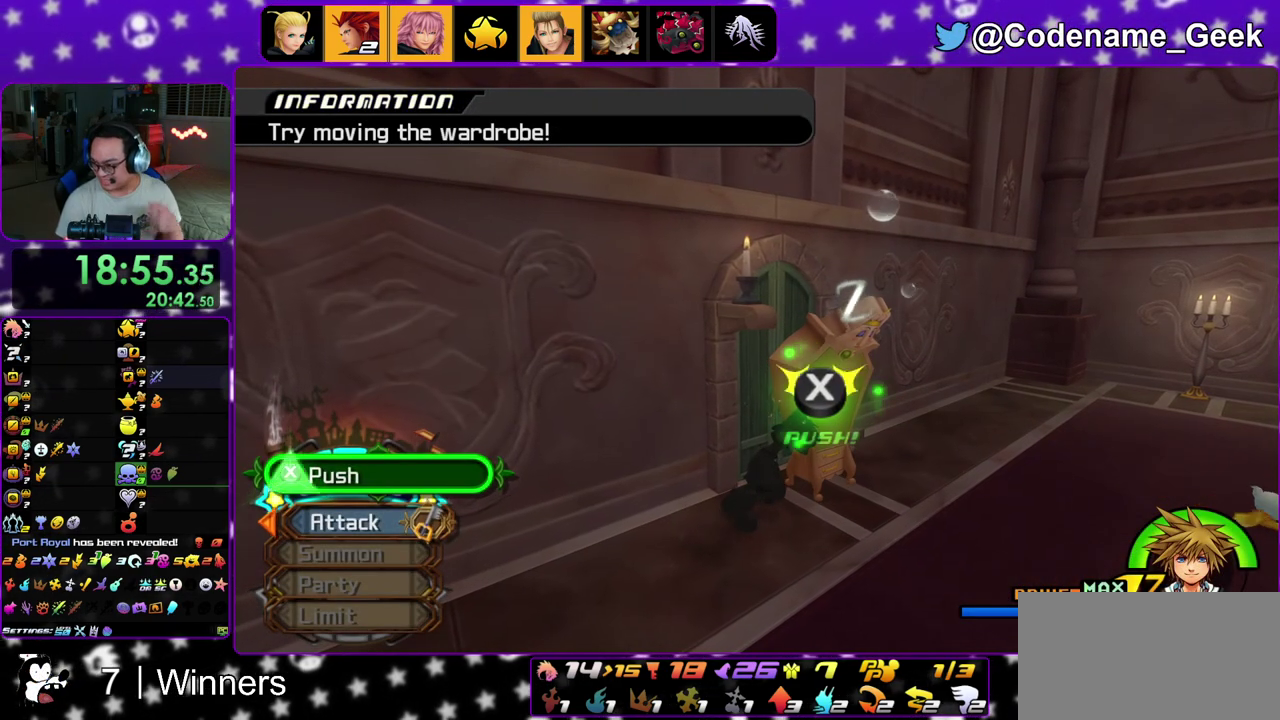
{"dt_ms": 300, "buttons": [], "left_stick": "center", "right_stick": "center", "events": [[83, "X", "up"], [167, "X", "down"], [267, "X", "up"]]}
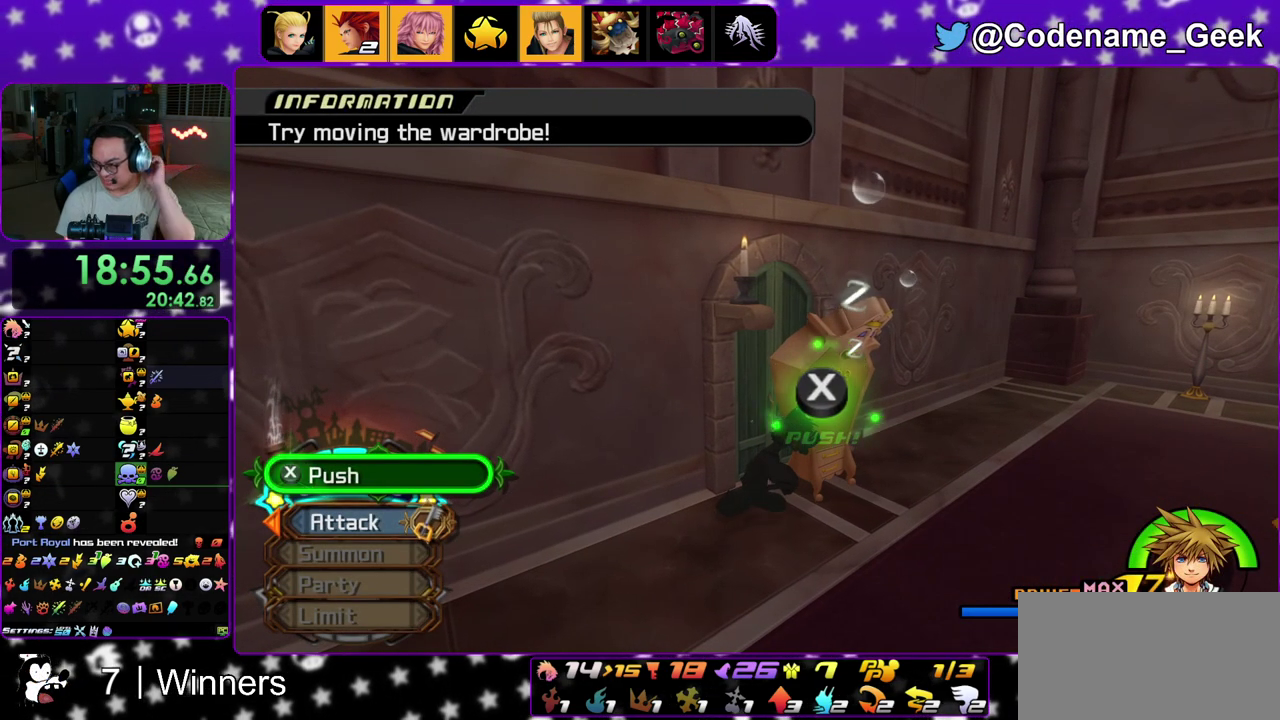
{"dt_ms": 700, "buttons": [], "left_stick": "center", "right_stick": "center", "events": [[83, "X", "down"], [183, "X", "up"], [500, "X", "down"], [617, "X", "up"]]}
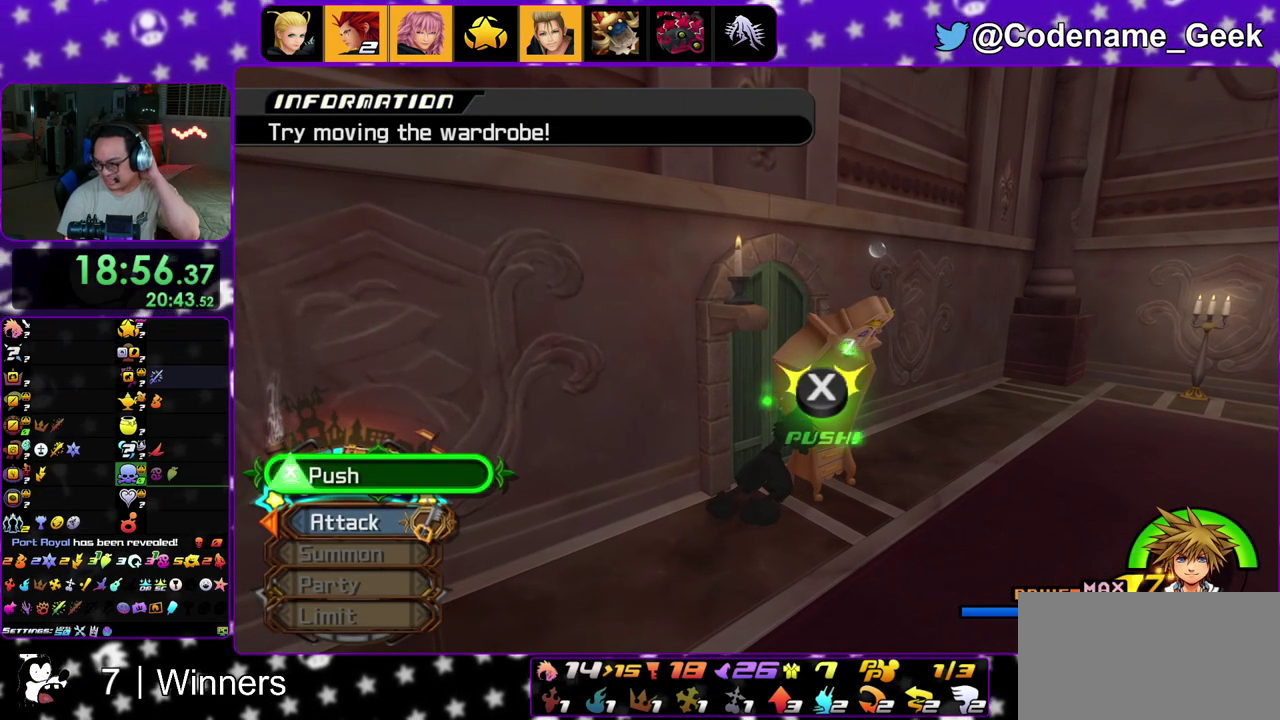
{"dt_ms": 400, "buttons": [], "left_stick": "center", "right_stick": "center", "events": [[17, "X", "down"], [100, "X", "up"], [217, "X", "down"], [317, "X", "up"]]}
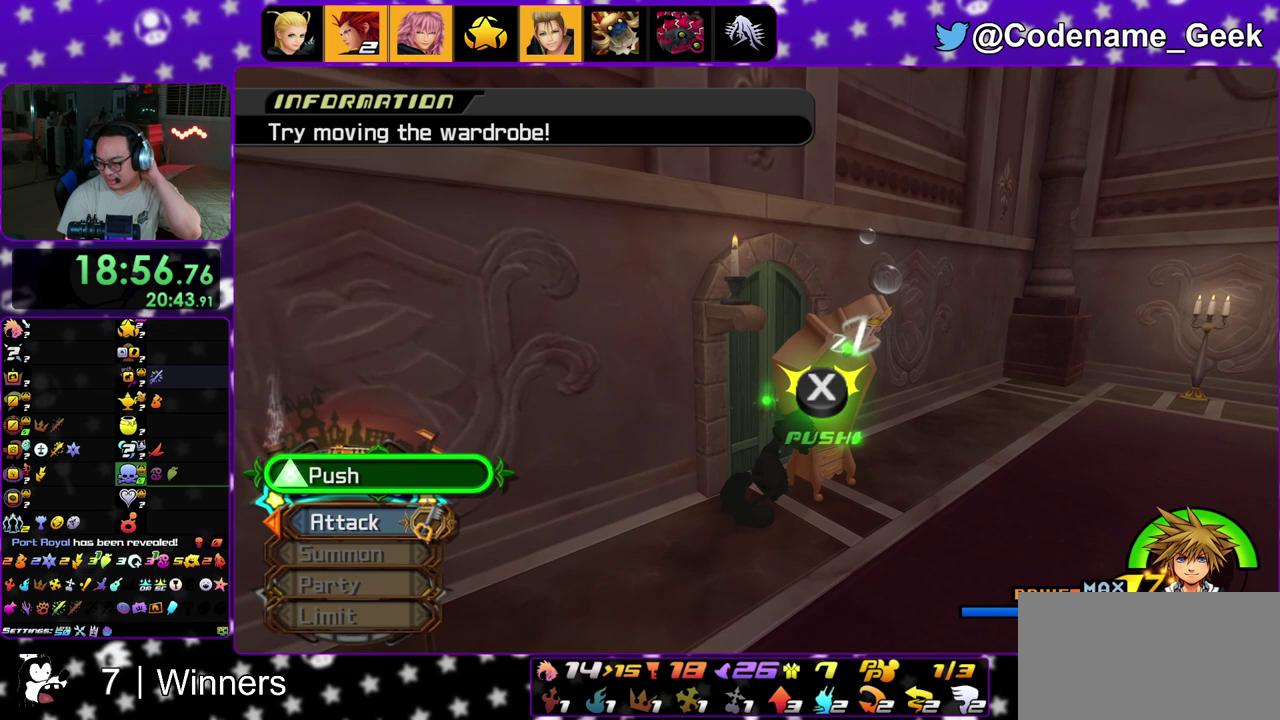
{"dt_ms": 600, "buttons": ["X"], "left_stick": "center", "right_stick": "center"}
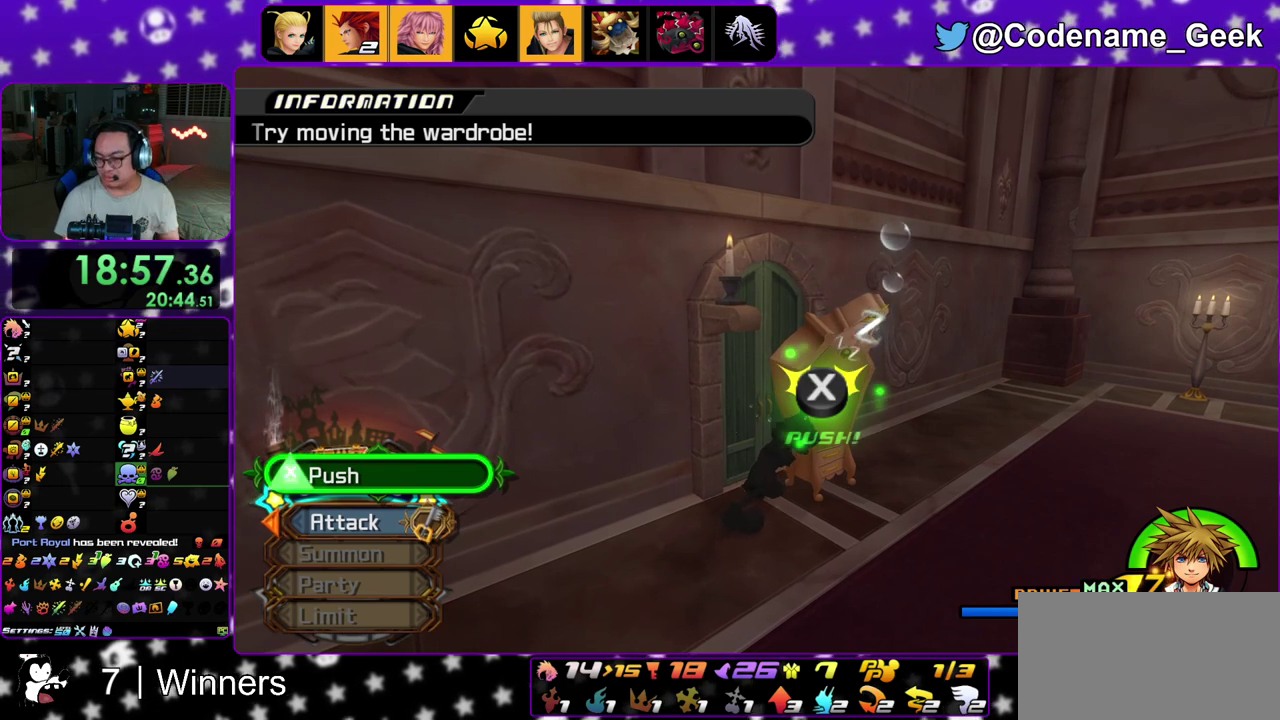
{"dt_ms": 400, "buttons": ["X"], "left_stick": "center", "right_stick": "center"}
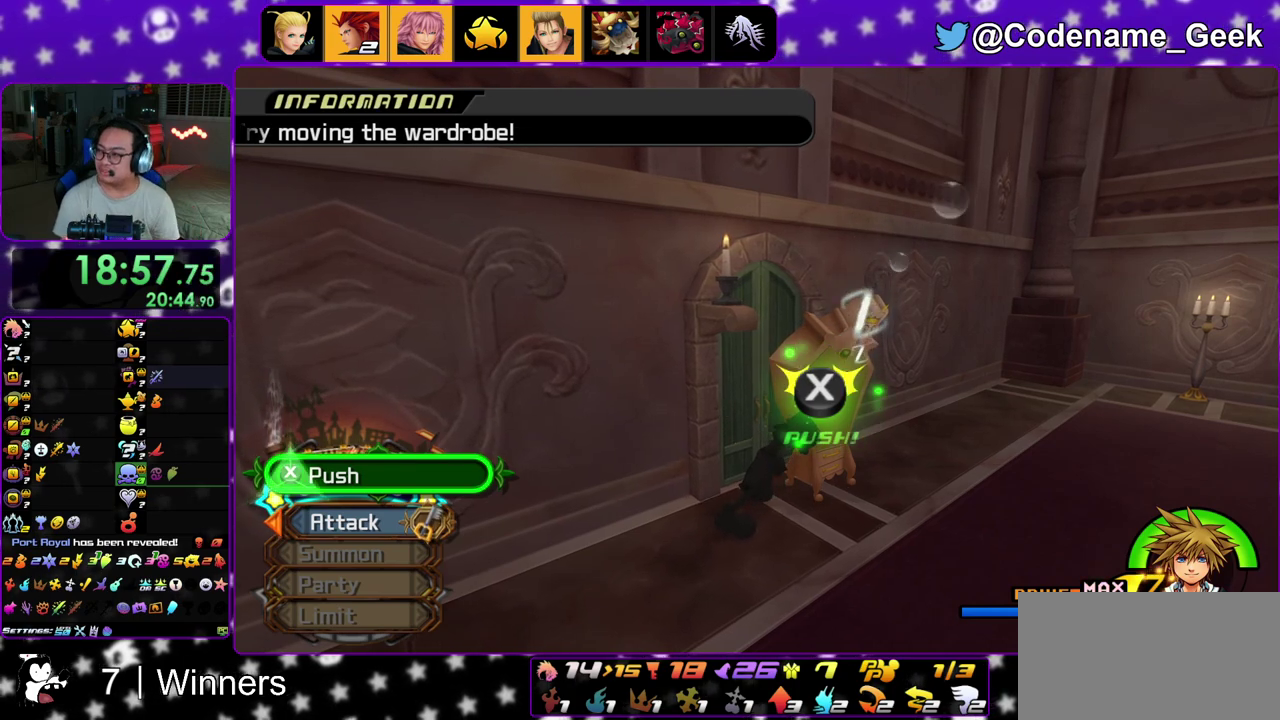
{"dt_ms": 600, "buttons": [], "left_stick": "center", "right_stick": "center"}
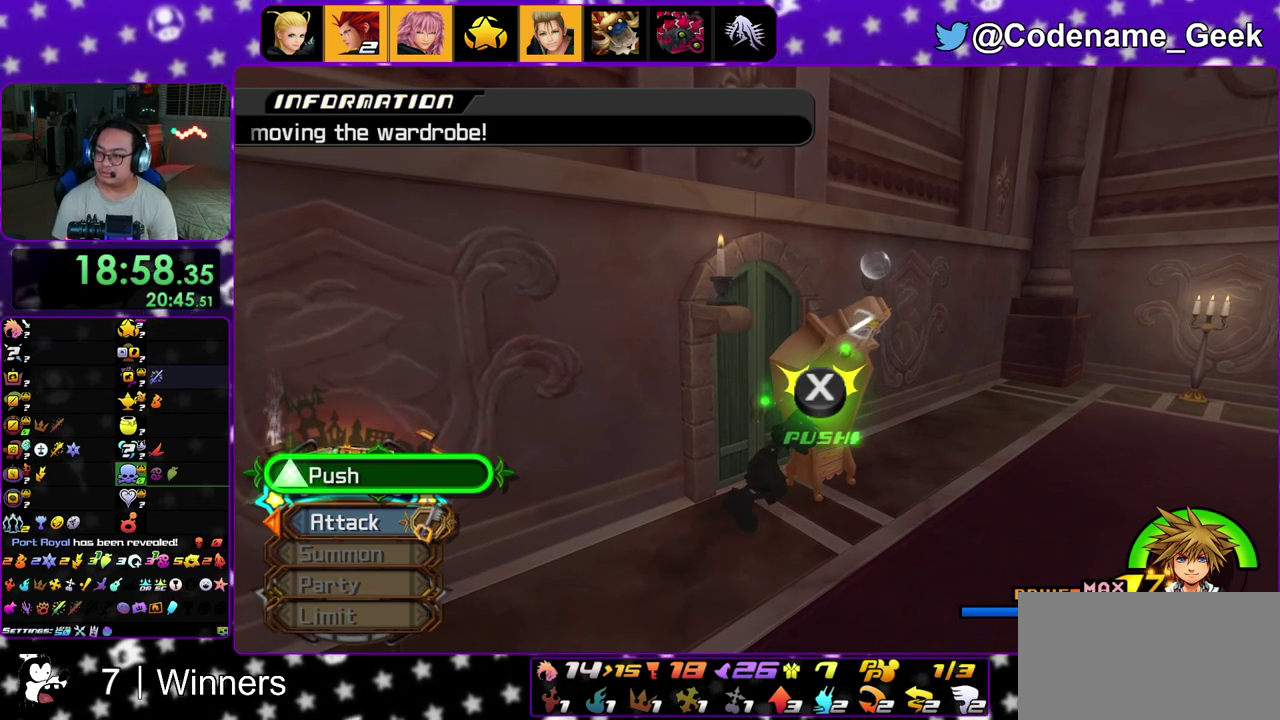
{"dt_ms": 500, "buttons": ["X"], "left_stick": "center", "right_stick": "center"}
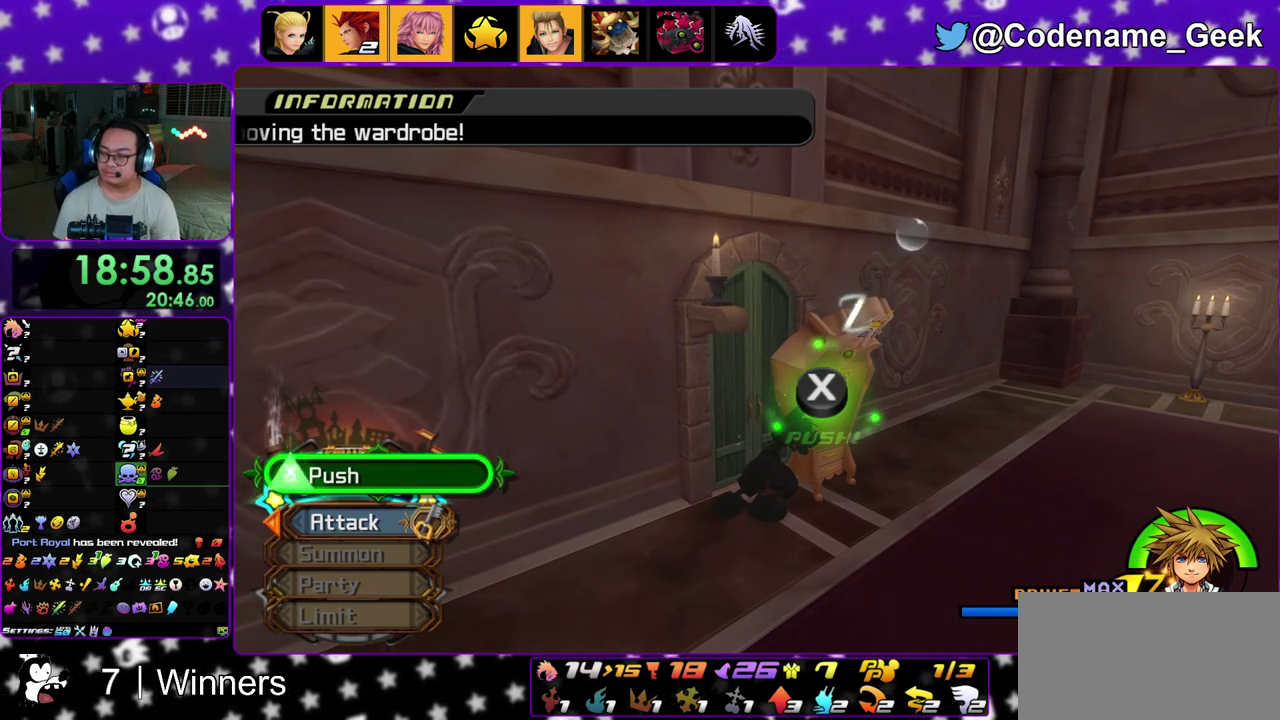
{"dt_ms": 400, "buttons": [], "left_stick": "center", "right_stick": "center", "events": [[67, "X", "up"], [150, "X", "down"], [233, "X", "up"], [300, "X", "down"], [383, "X", "up"]]}
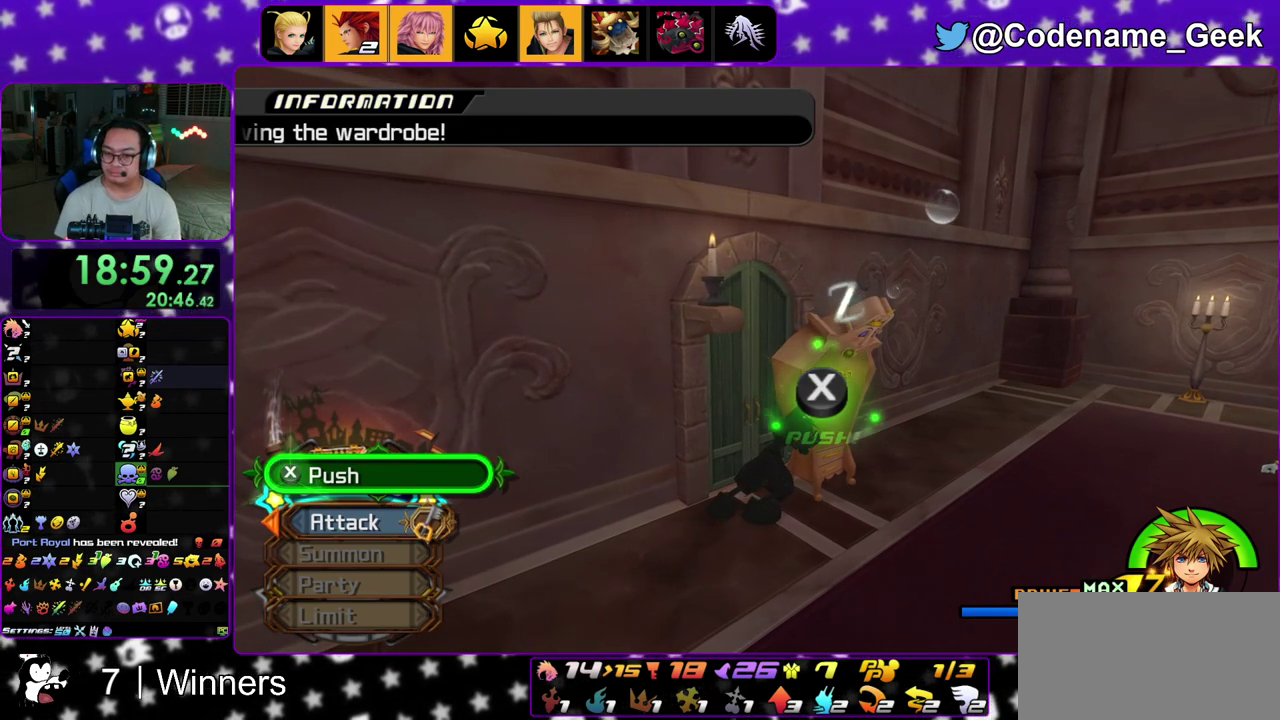
{"dt_ms": 600, "buttons": ["X"], "left_stick": "center", "right_stick": "center", "events": [[33, "X", "down"], [117, "X", "up"], [200, "X", "down"], [283, "X", "up"], [367, "X", "down"], [500, "X", "up"], [567, "X", "down"]]}
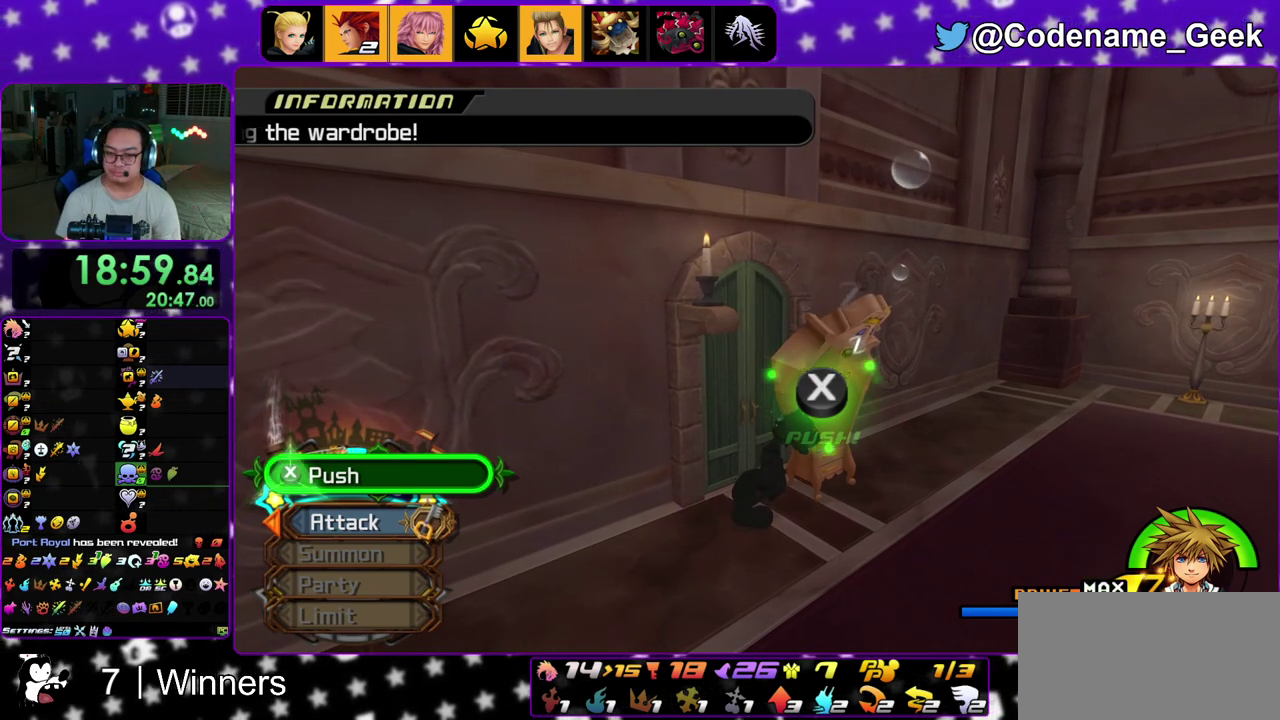
{"dt_ms": 500, "buttons": [], "left_stick": "center", "right_stick": "center", "events": [[33, "X", "up"], [83, "X", "down"], [183, "X", "up"], [250, "X", "down"], [500, "X", "up"]]}
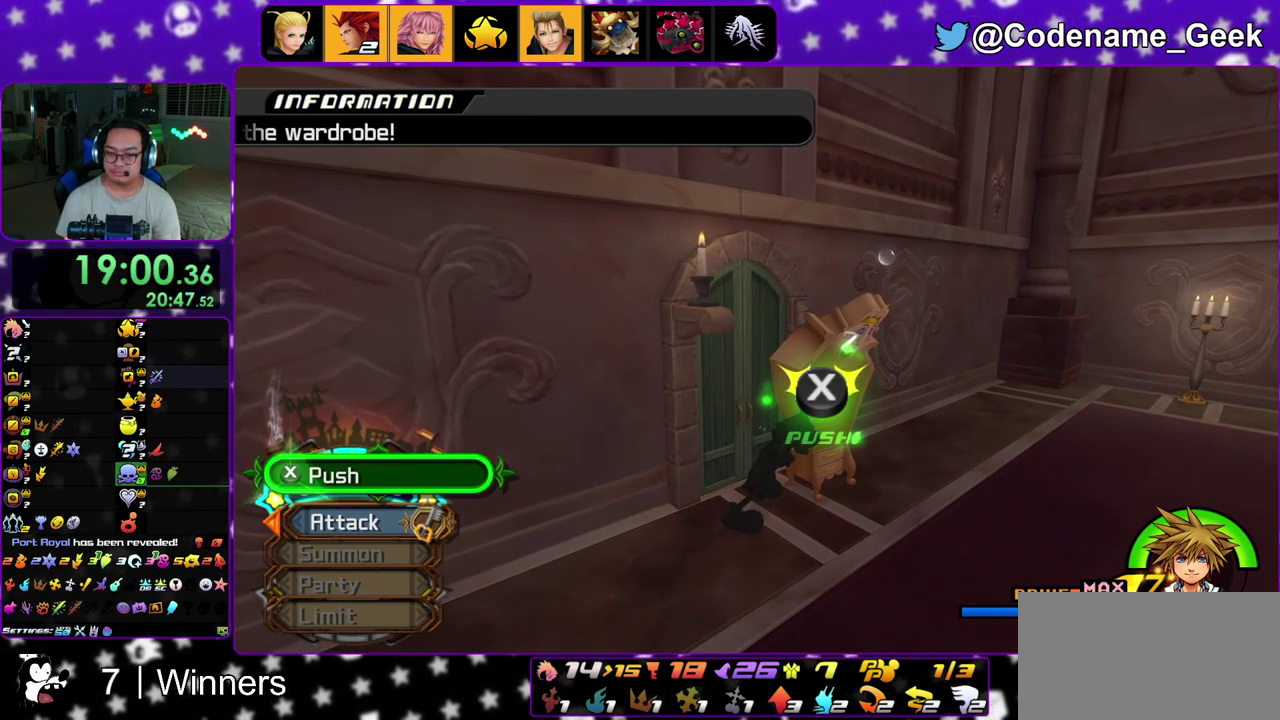
{"dt_ms": 500, "buttons": [], "left_stick": "center", "right_stick": "center", "events": [[83, "X", "down"], [167, "X", "up"], [233, "X", "down"], [300, "X", "up"], [383, "X", "down"], [483, "X", "up"]]}
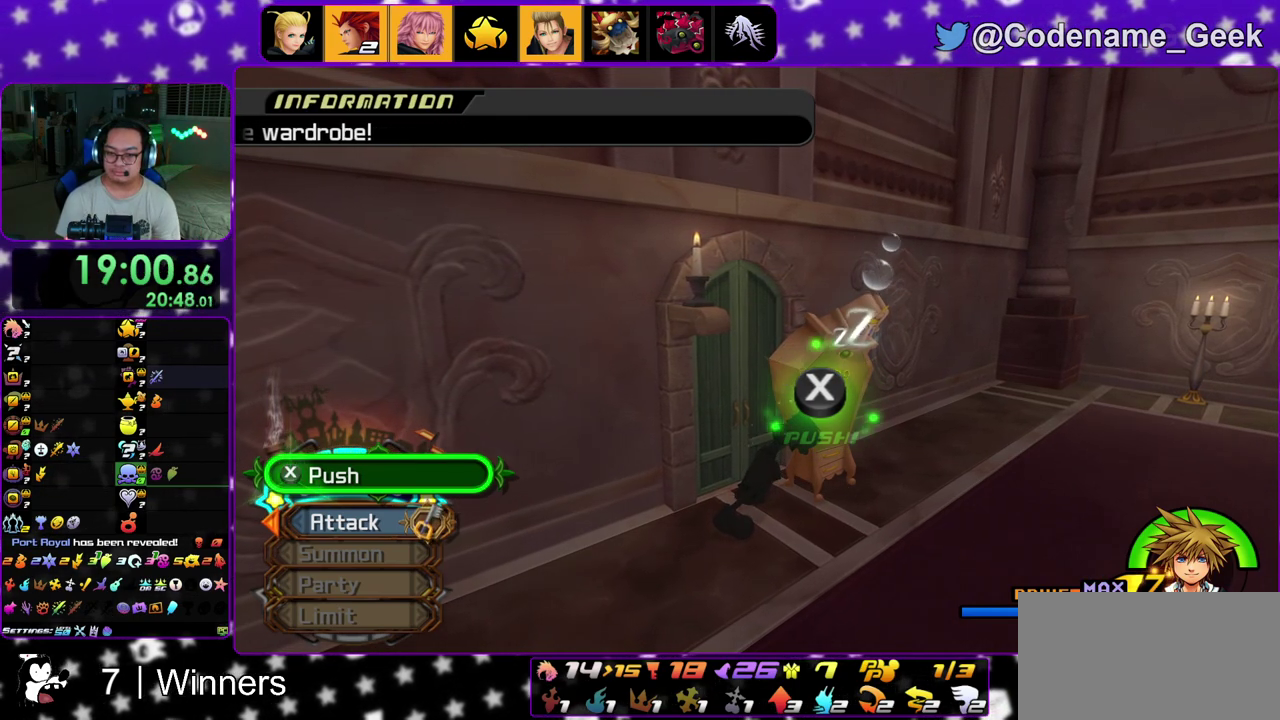
{"dt_ms": 500, "buttons": [], "left_stick": "center", "right_stick": "center", "events": [[67, "X", "down"], [133, "X", "up"], [233, "X", "down"], [317, "X", "up"], [383, "X", "down"], [500, "X", "up"]]}
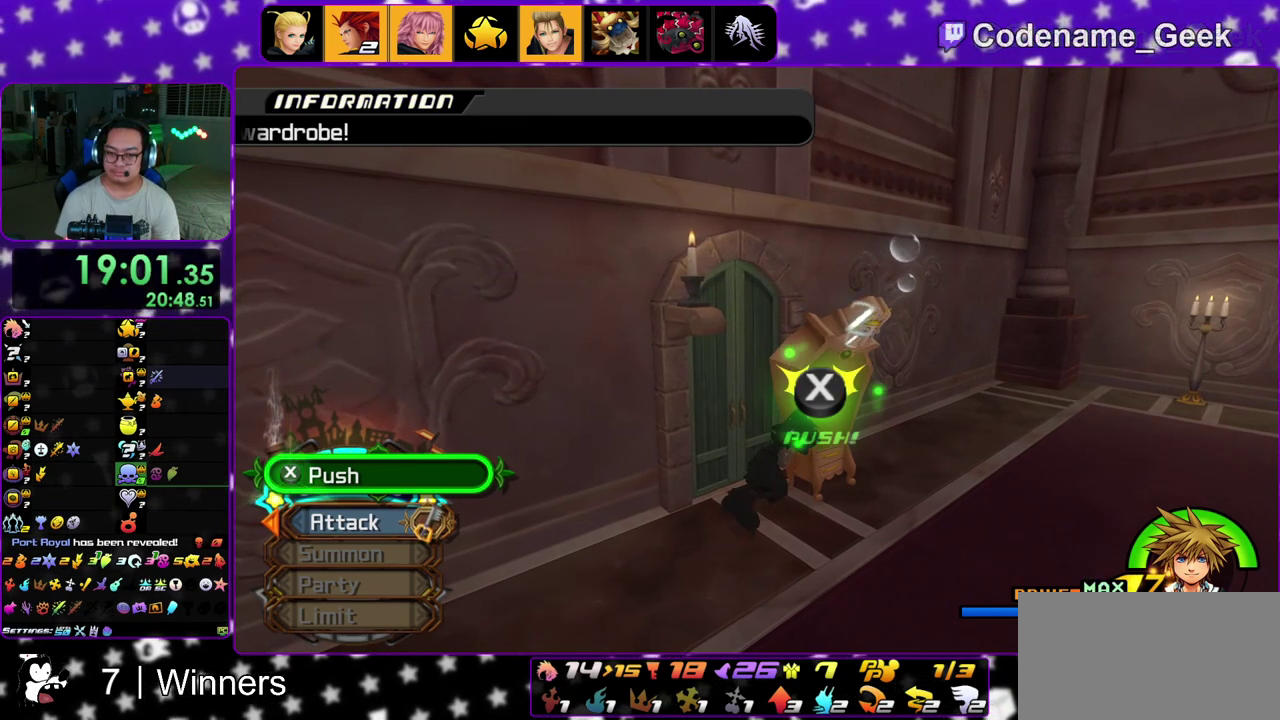
{"dt_ms": 500, "buttons": [], "left_stick": "center", "right_stick": "center"}
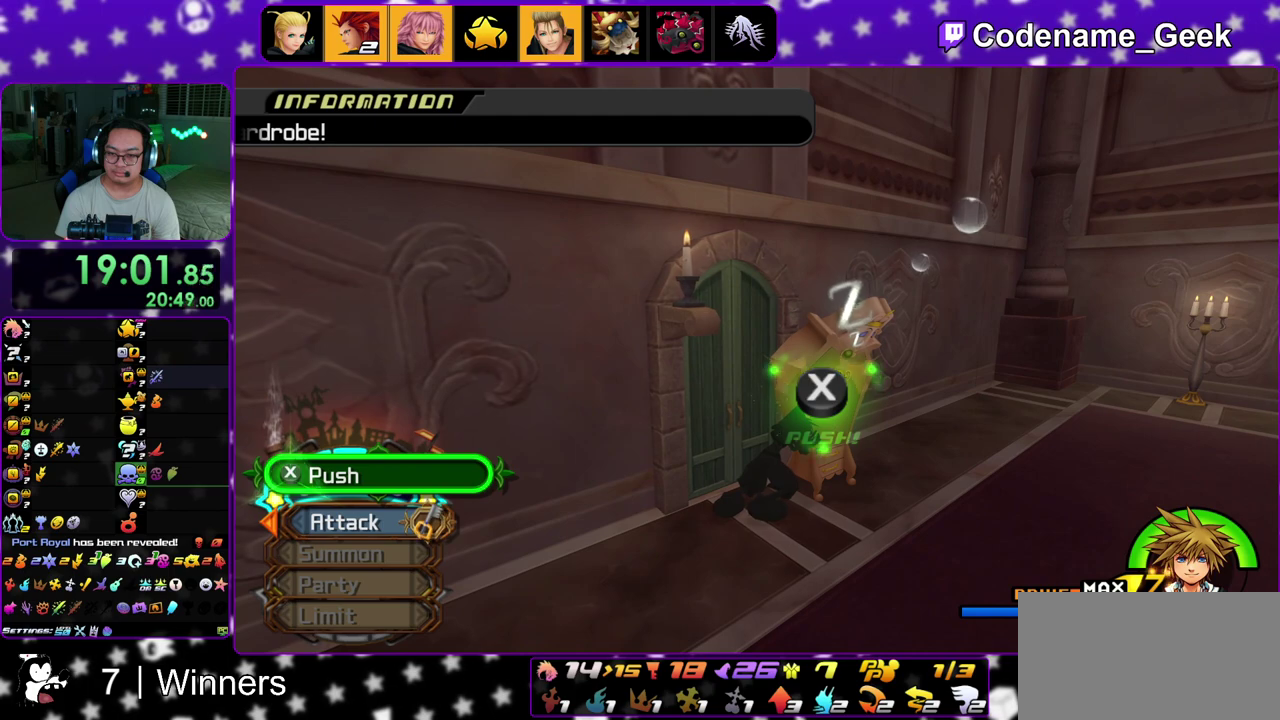
{"dt_ms": 500, "buttons": [], "left_stick": "center", "right_stick": "center"}
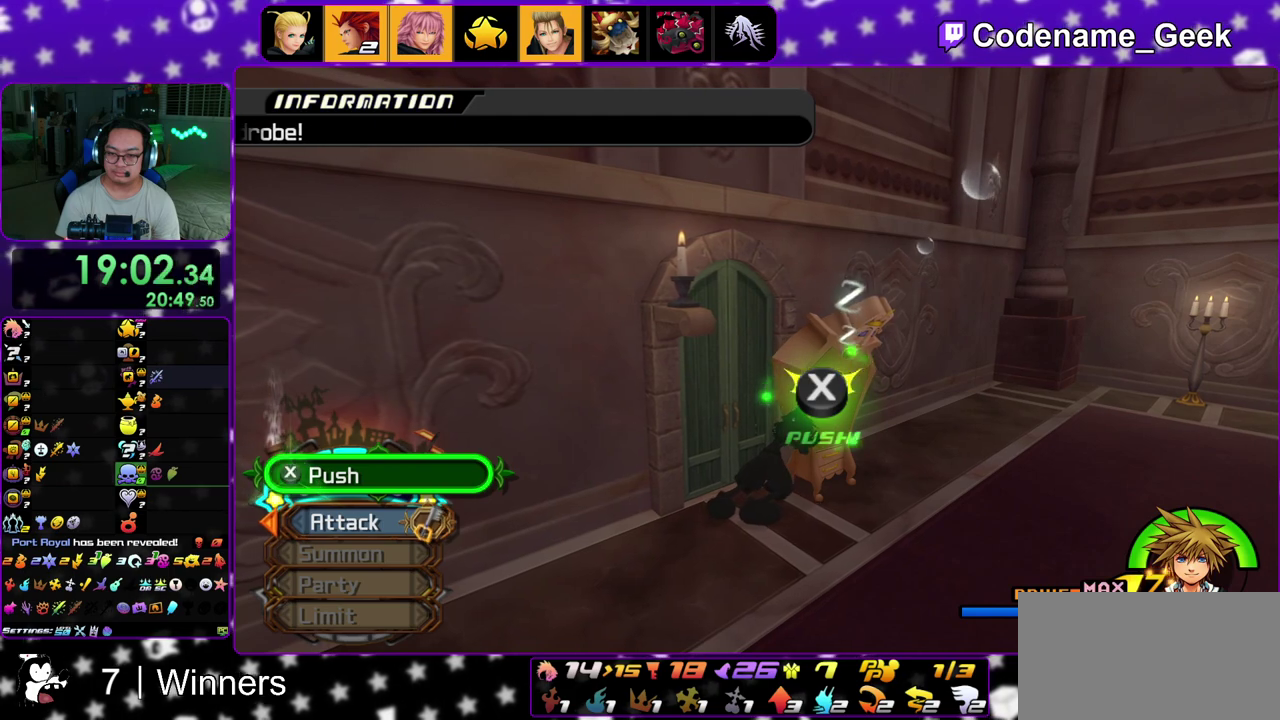
{"dt_ms": 300, "buttons": ["X"], "left_stick": "center", "right_stick": "center"}
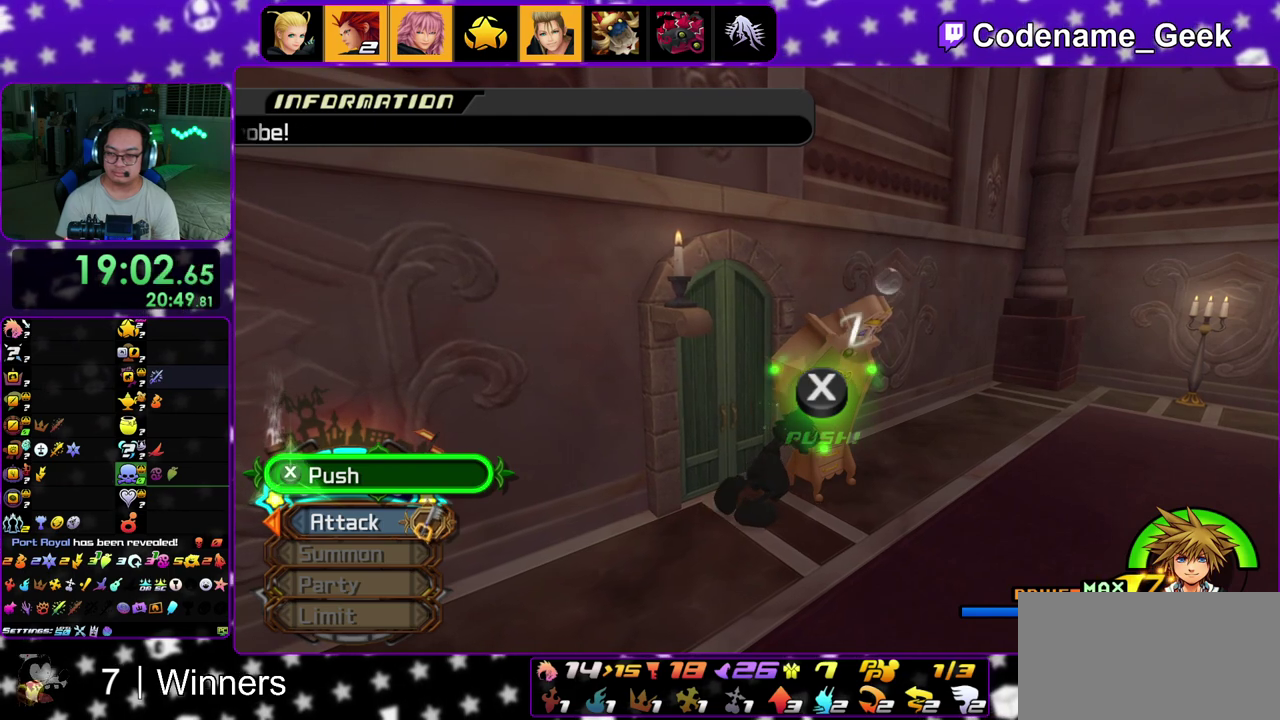
{"dt_ms": 700, "buttons": ["X"], "left_stick": "center", "right_stick": "center"}
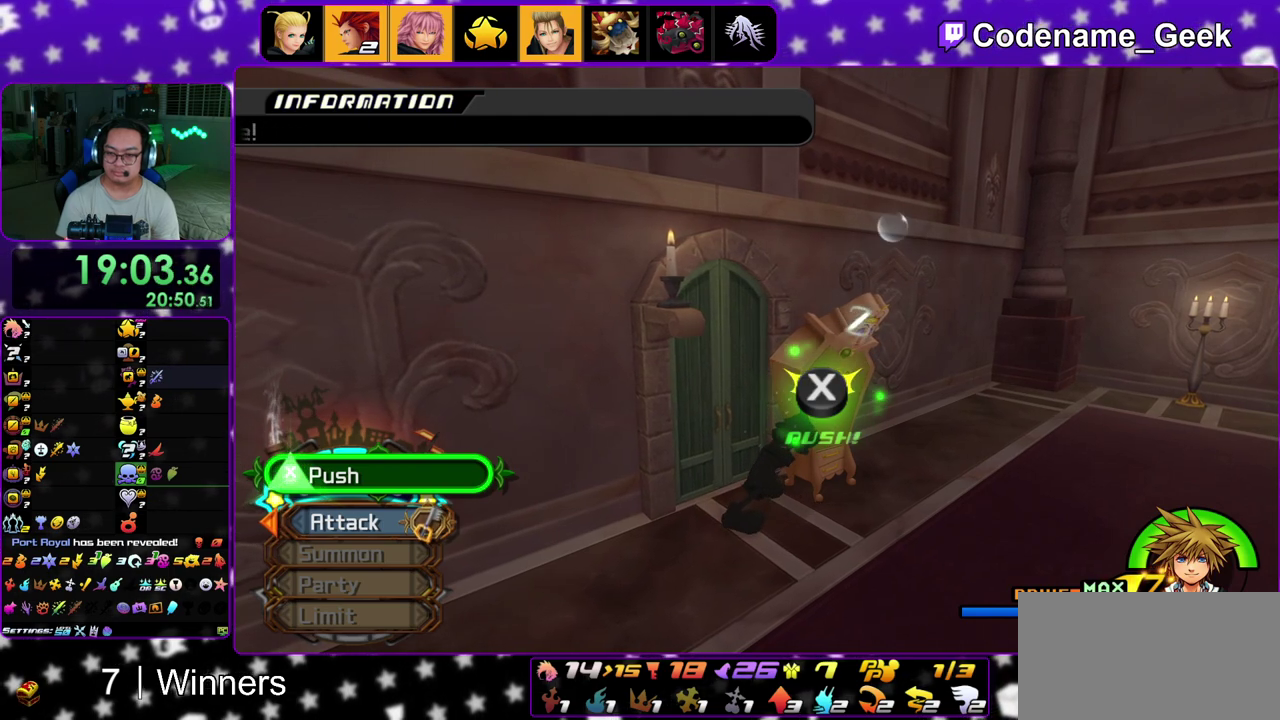
{"dt_ms": 500, "buttons": ["X"], "left_stick": "center", "right_stick": "center", "events": [[50, "X", "up"], [133, "X", "down"], [217, "X", "up"], [300, "X", "down"], [367, "X", "up"], [450, "X", "down"]]}
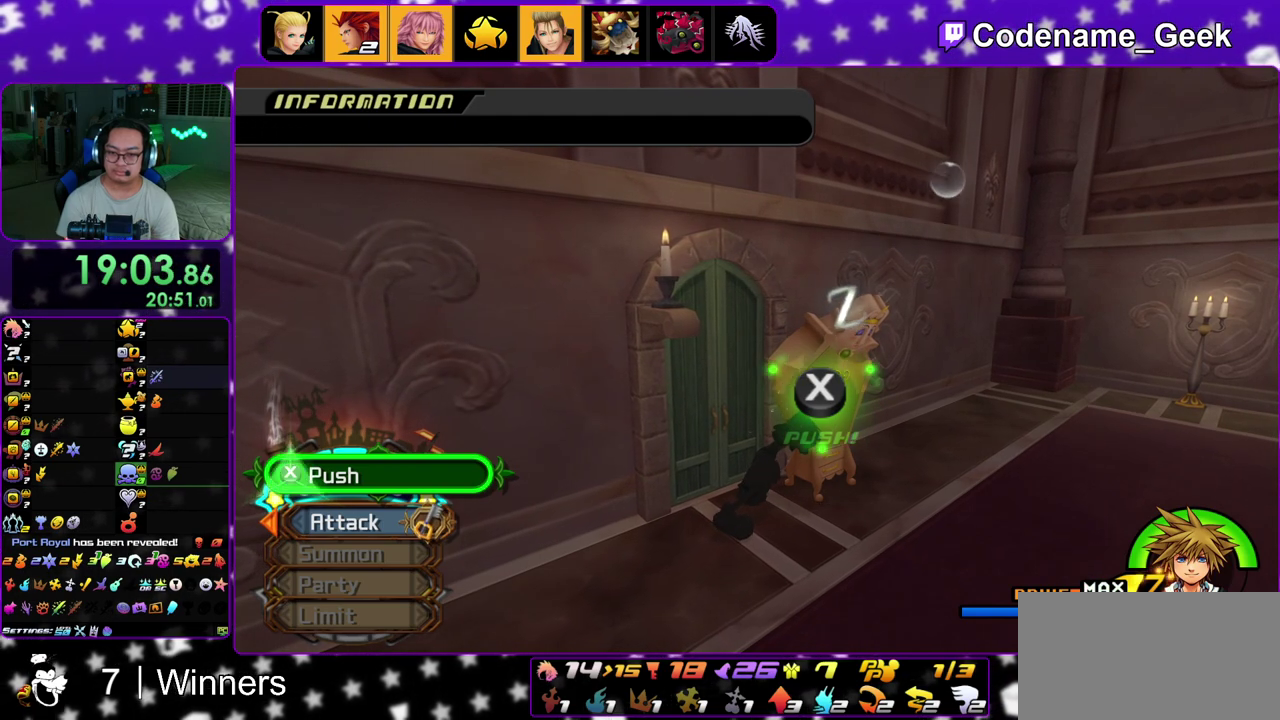
{"dt_ms": 600, "buttons": ["X"], "left_stick": "center", "right_stick": "center", "events": [[33, "X", "up"], [100, "X", "down"], [183, "X", "up"], [267, "X", "down"], [350, "X", "up"], [450, "X", "down"], [517, "X", "up"], [600, "X", "down"]]}
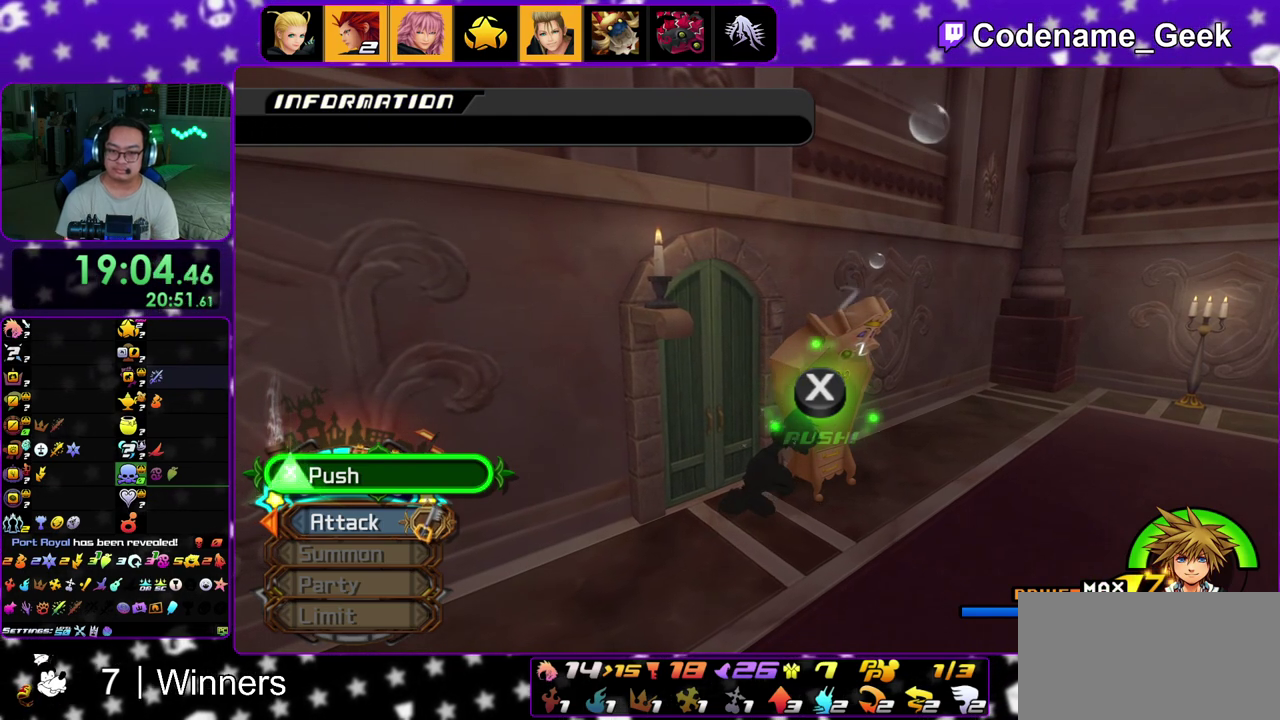
{"dt_ms": 400, "buttons": ["X"], "left_stick": "center", "right_stick": "center", "events": [[83, "X", "up"], [167, "X", "down"], [283, "X", "up"], [350, "X", "down"]]}